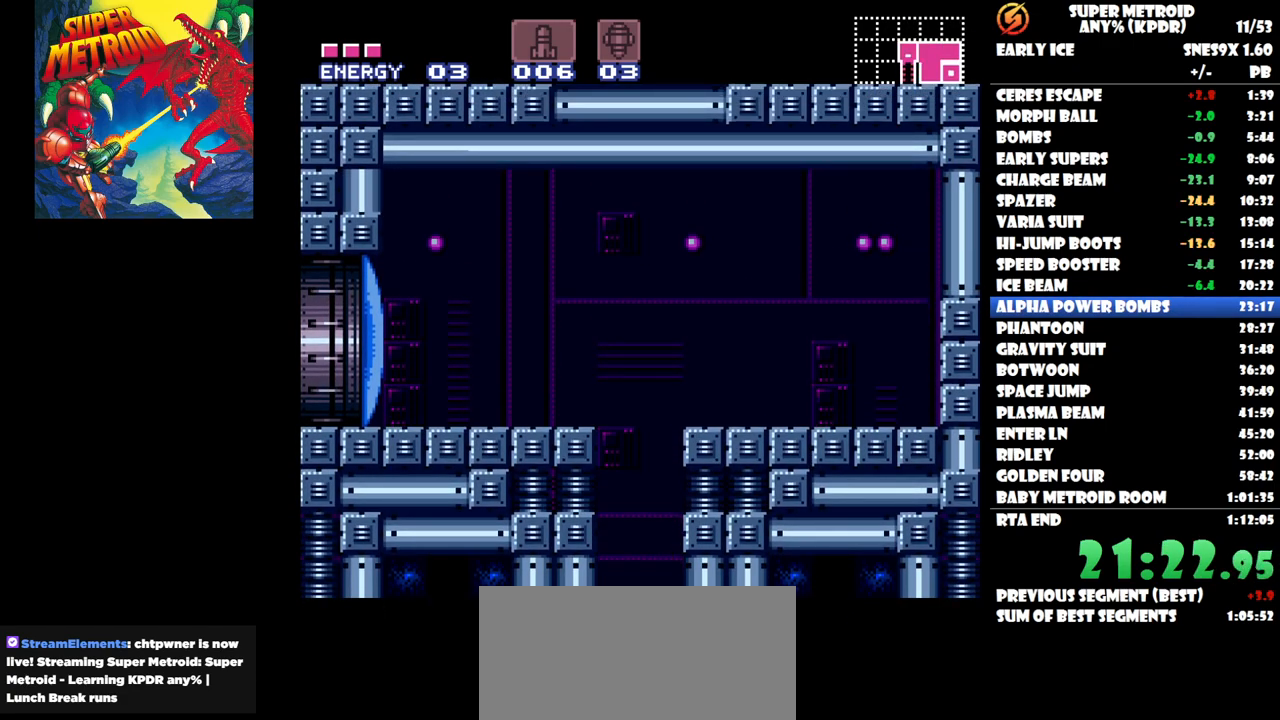
Gameplay with a controller (Nintendo layout); each line is a JSON object with the inputs held at the frame after it. "button_events" lists button changes between this image and that frame as [ms after this image, input, new state], when the widget could be followed in between (sticks are given only as held states). Not read: A L2 L3 R3 left_stick right_stick.
{"buttons": ["DPAD_LEFT"], "button_events": [[467, "DPAD_LEFT", "down"]]}
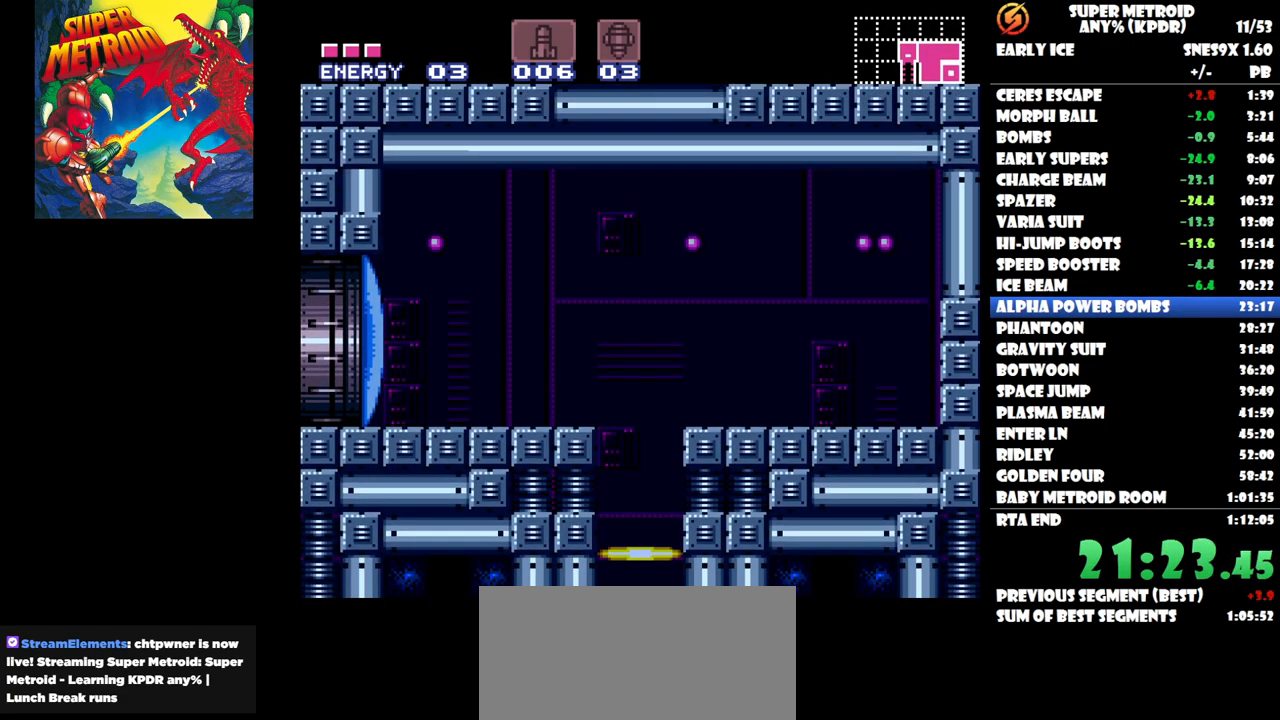
{"buttons": ["DPAD_LEFT"], "button_events": [[433, "Y", "down"], [500, "Y", "up"]]}
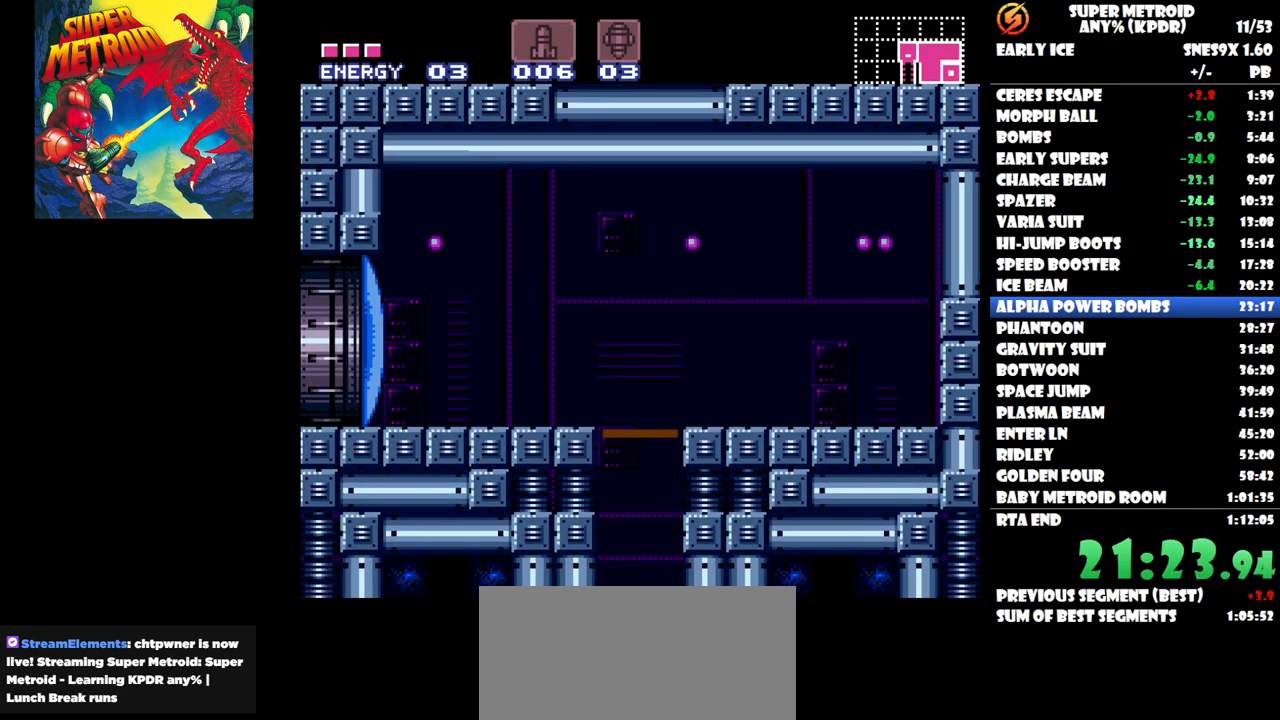
{"buttons": ["DPAD_LEFT"], "button_events": [[67, "Y", "down"], [150, "Y", "up"], [200, "Y", "down"], [300, "Y", "up"], [367, "Y", "down"], [417, "Y", "up"]]}
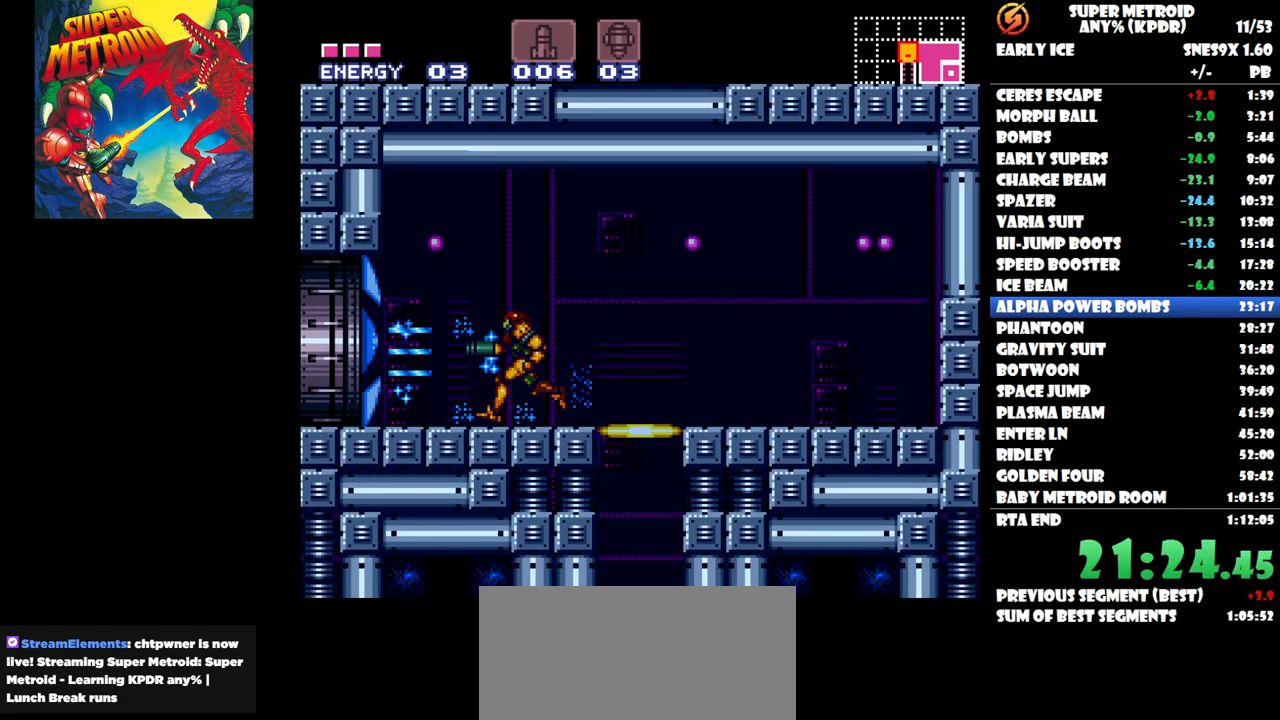
{"buttons": ["DPAD_LEFT"], "button_events": []}
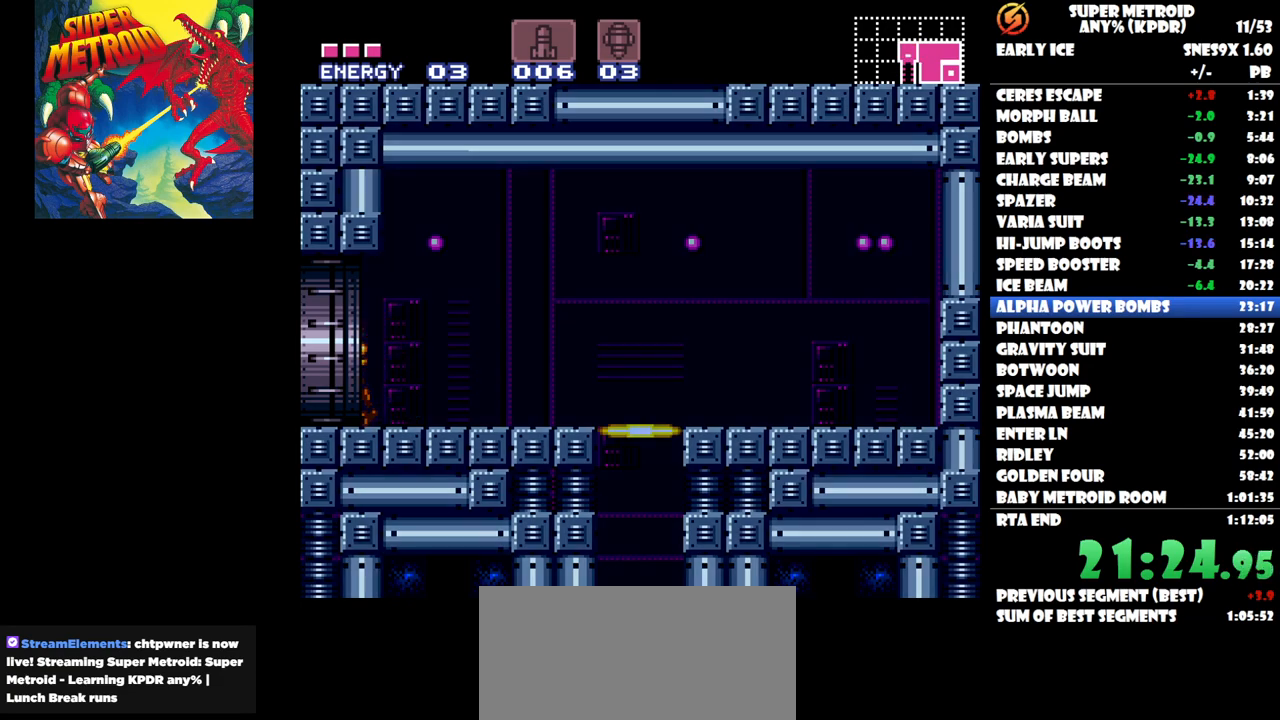
{"buttons": [], "button_events": [[50, "DPAD_LEFT", "up"]]}
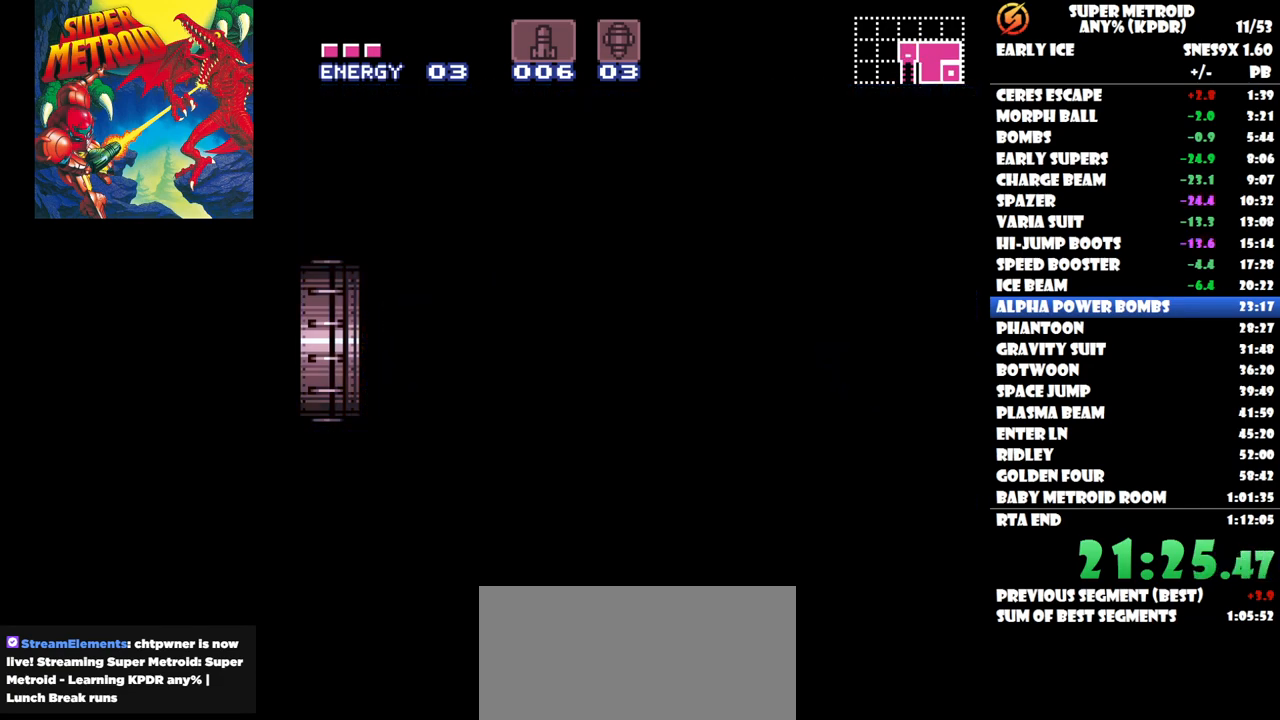
{"buttons": [], "button_events": []}
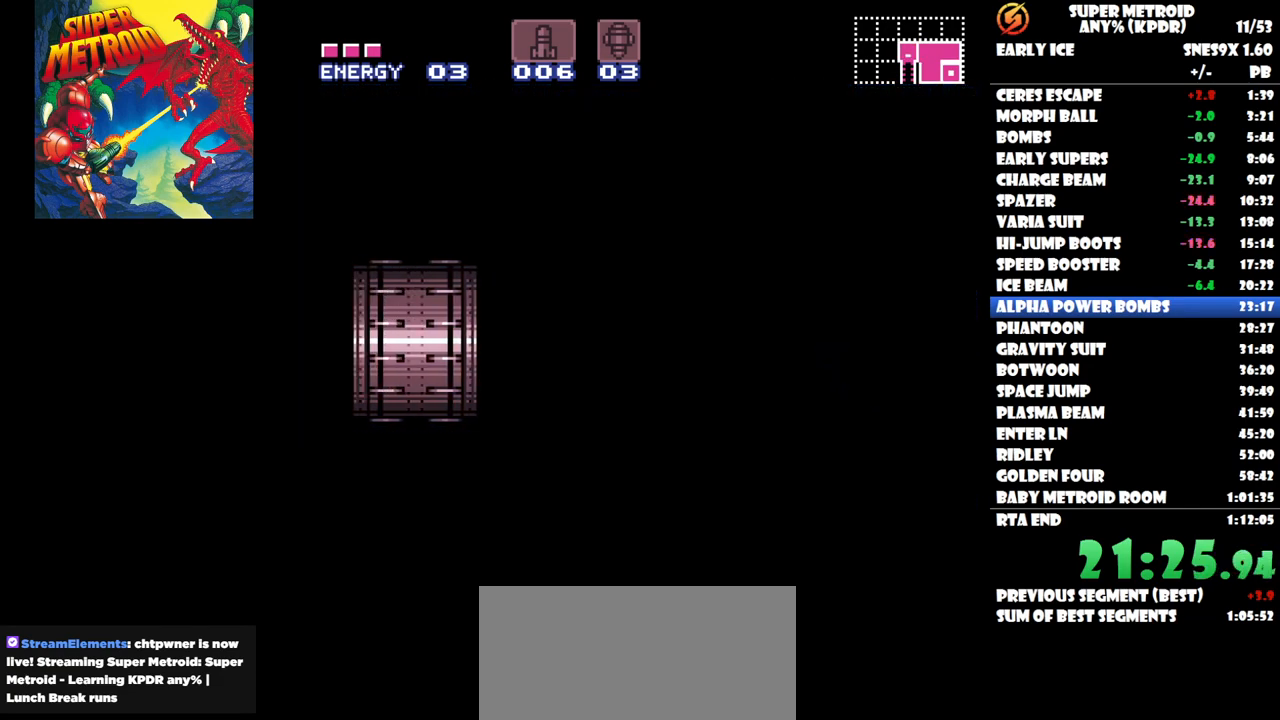
{"buttons": [], "button_events": []}
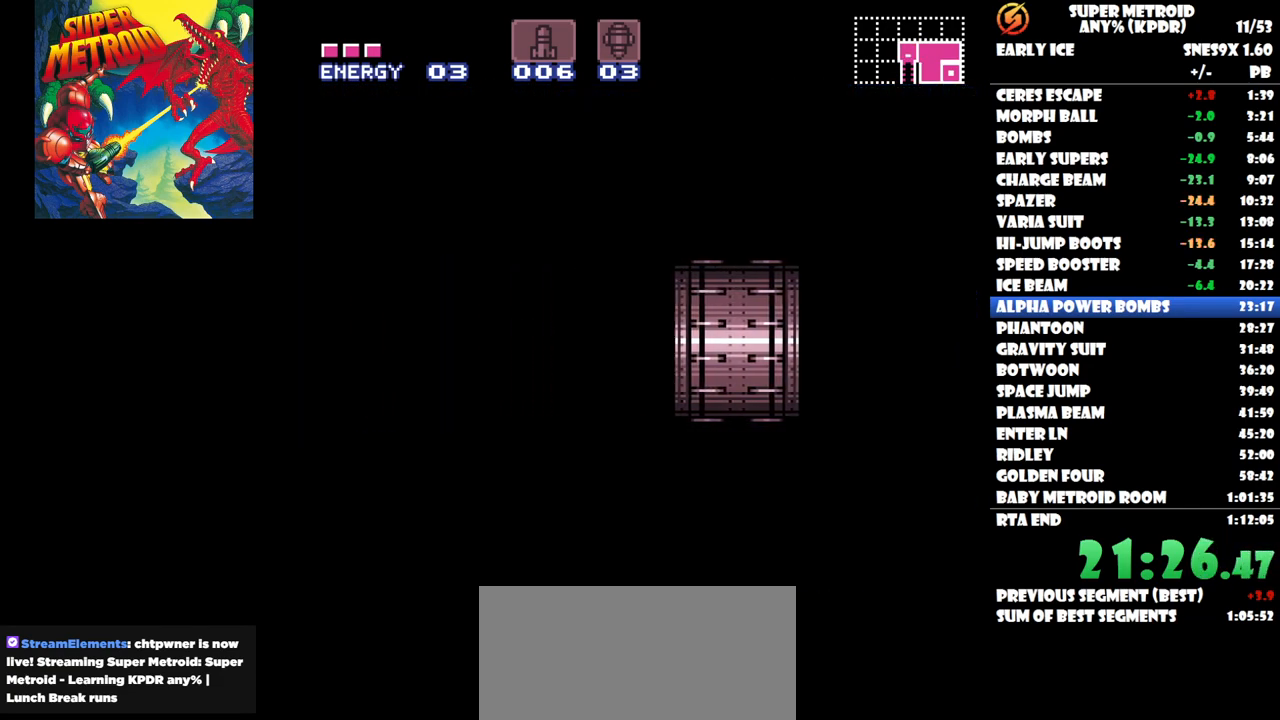
{"buttons": [], "button_events": []}
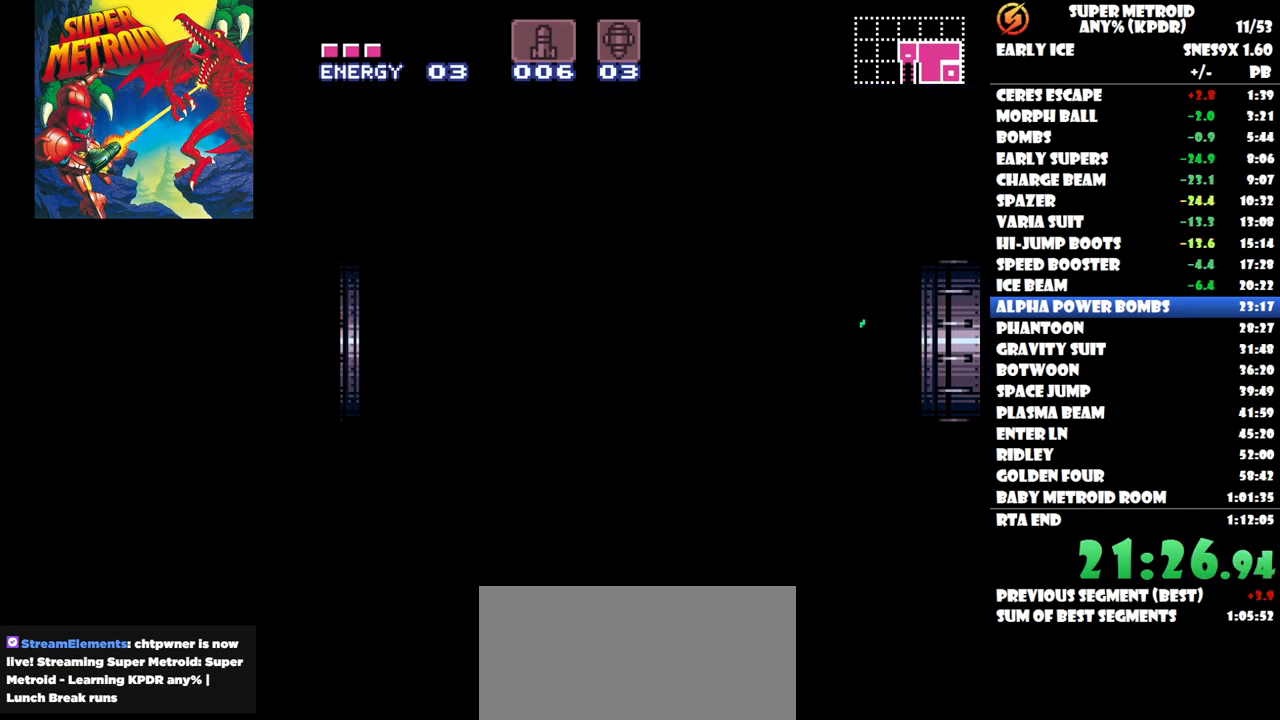
{"buttons": [], "button_events": []}
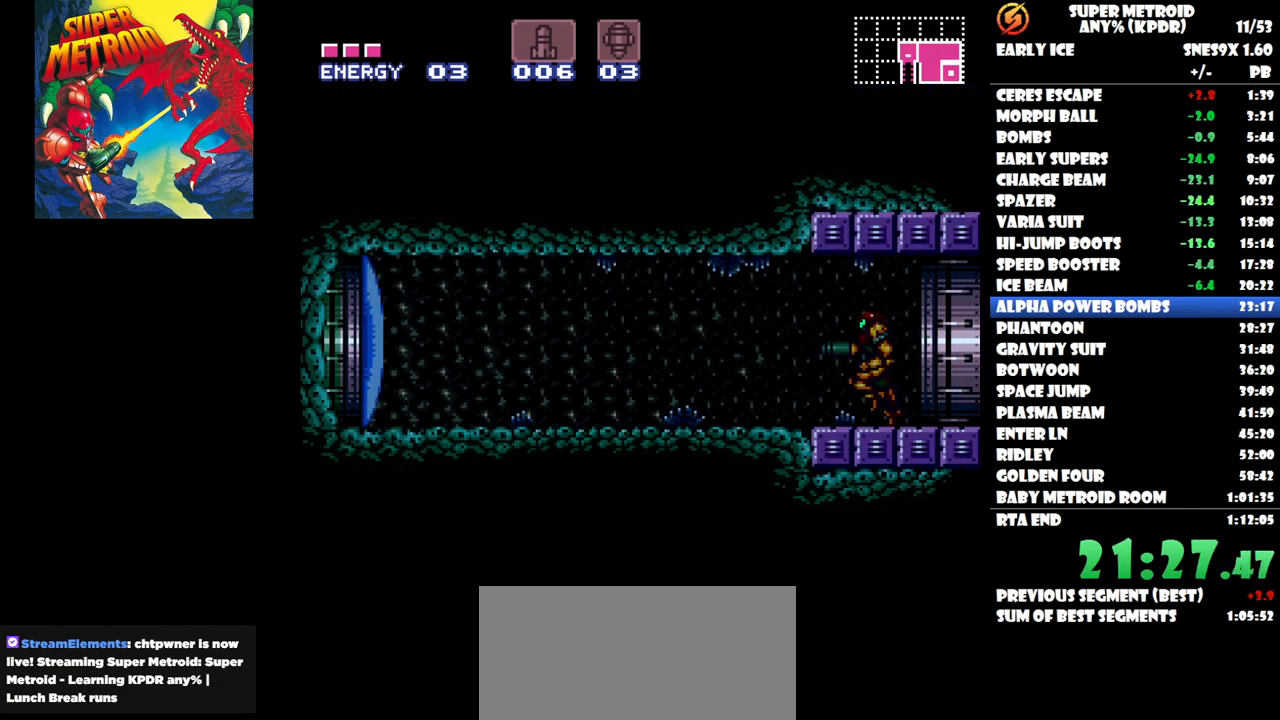
{"buttons": ["DPAD_LEFT"], "button_events": [[217, "DPAD_LEFT", "down"], [217, "Y", "down"], [300, "Y", "up"]]}
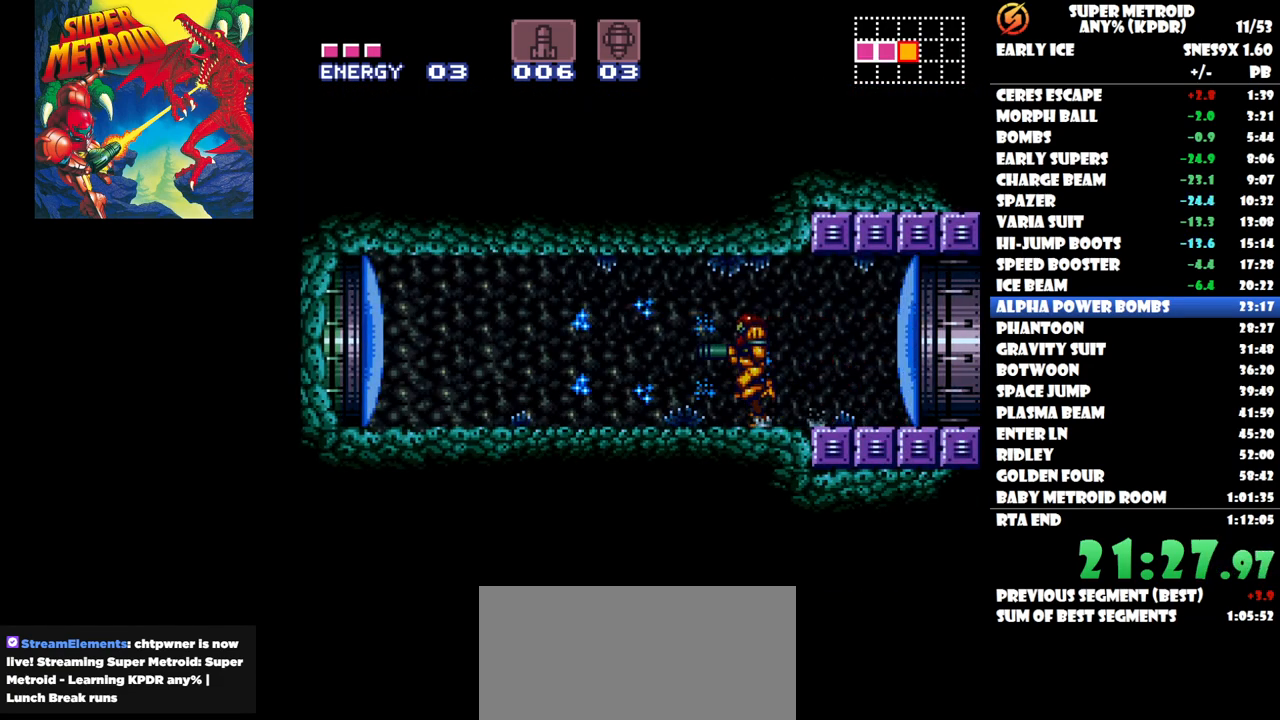
{"buttons": ["DPAD_LEFT"], "button_events": []}
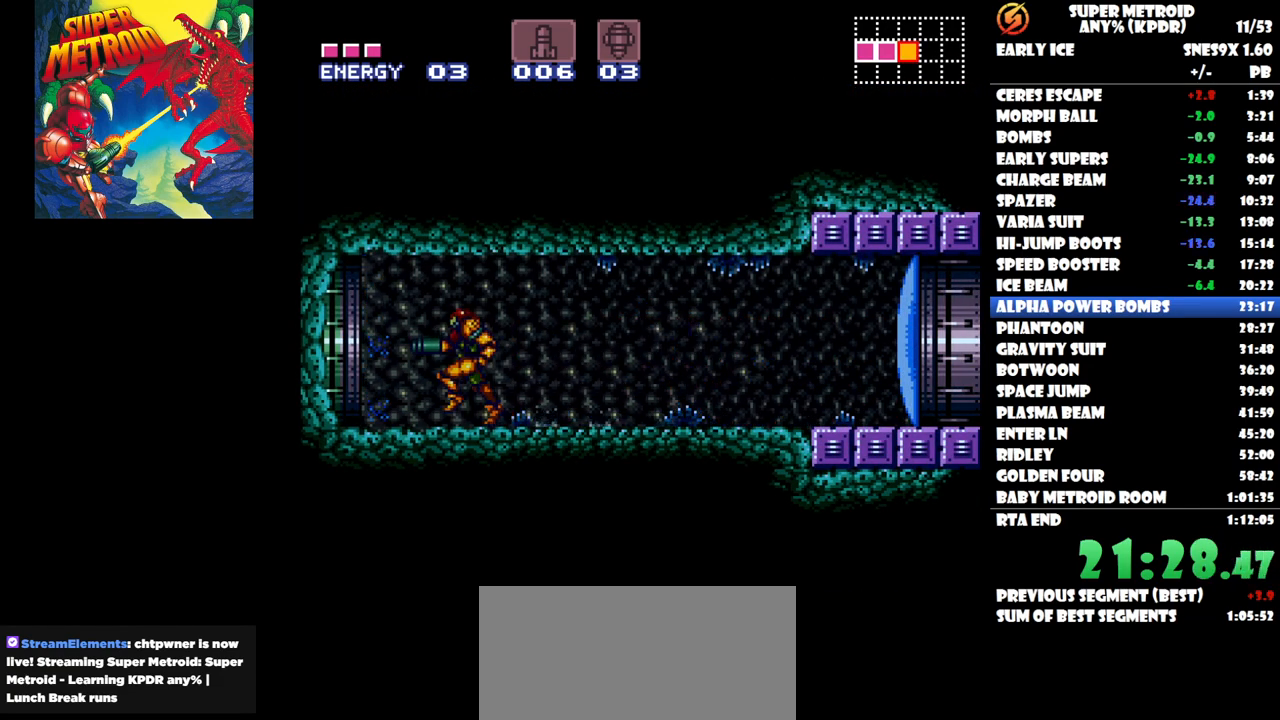
{"buttons": [], "button_events": [[283, "DPAD_LEFT", "up"]]}
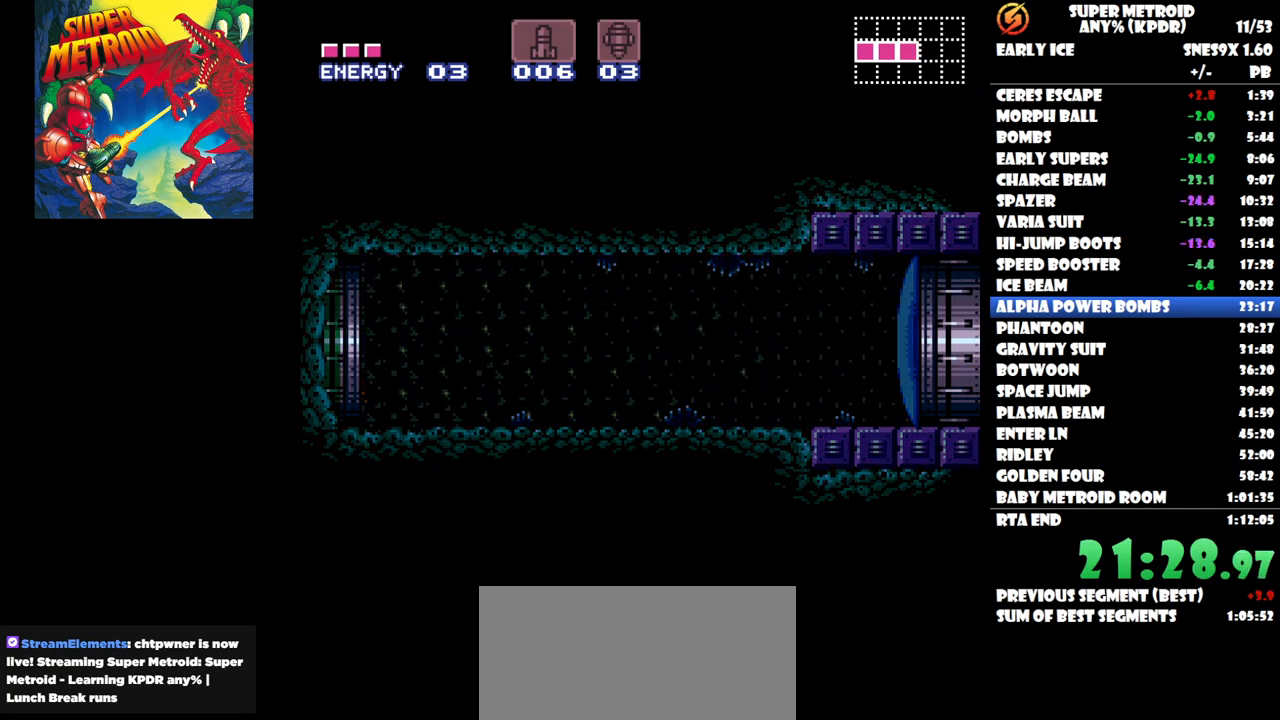
{"buttons": [], "button_events": []}
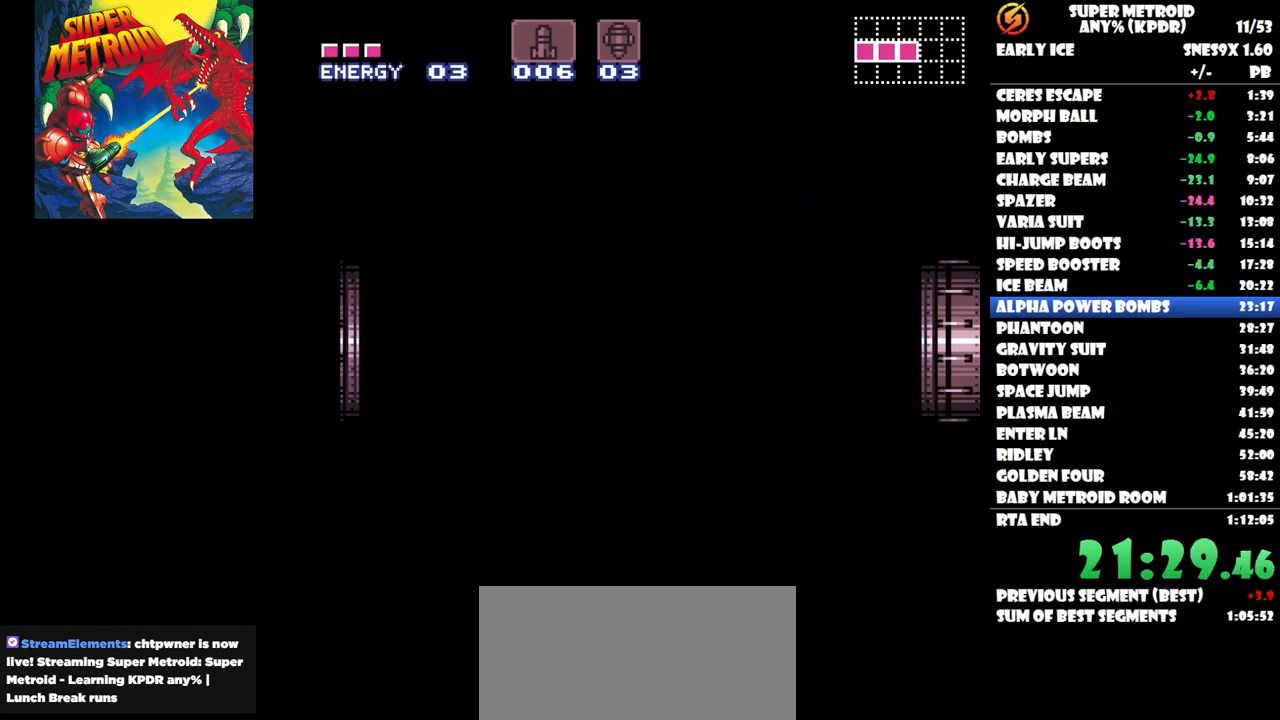
{"buttons": [], "button_events": []}
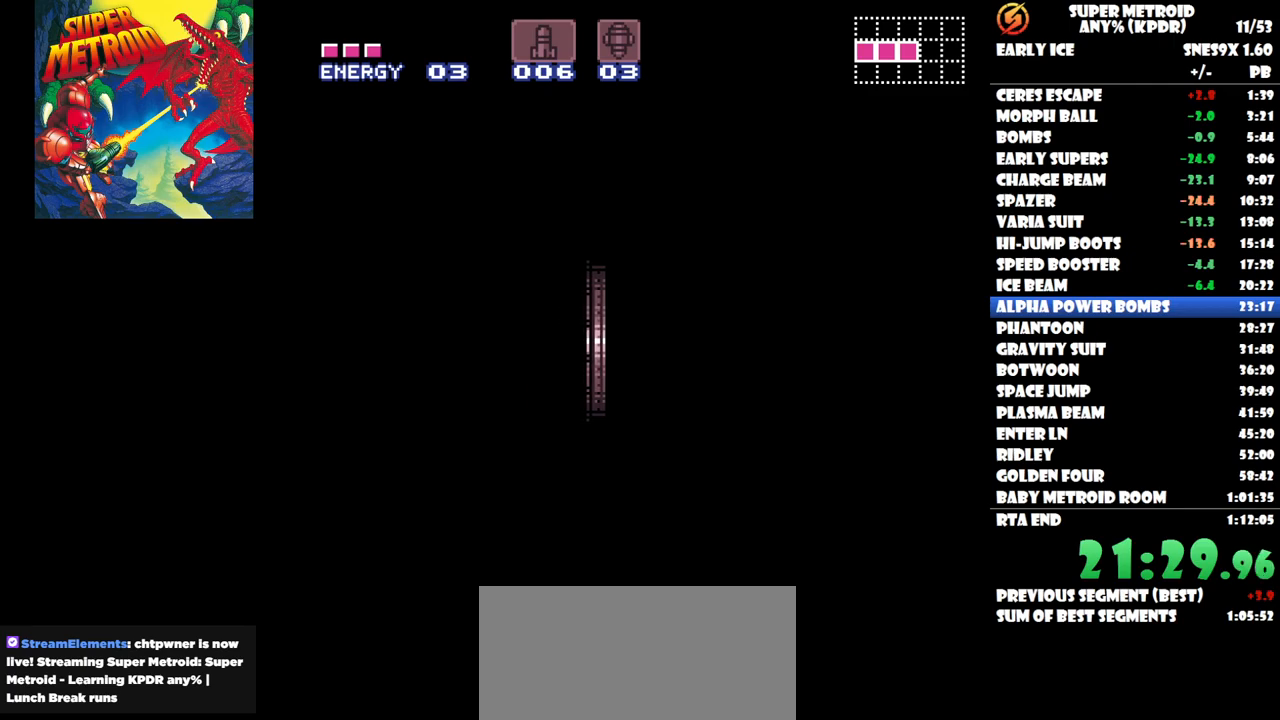
{"buttons": [], "button_events": []}
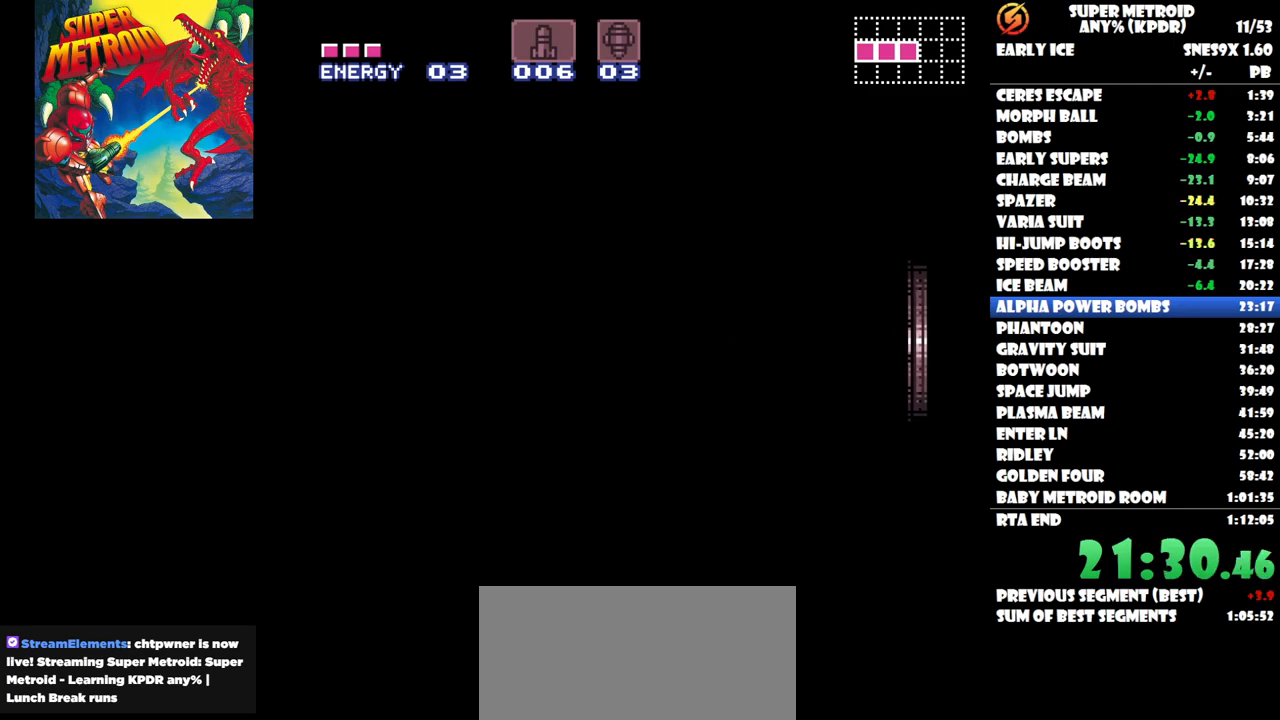
{"buttons": [], "button_events": []}
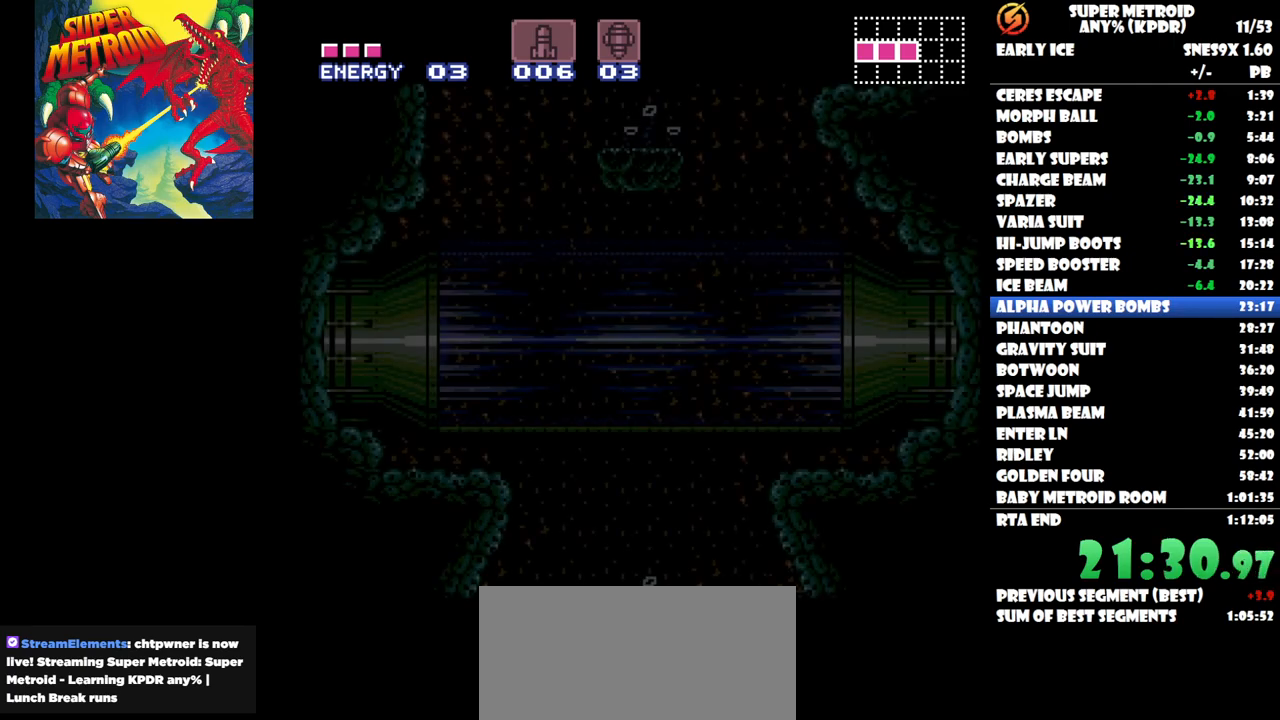
{"buttons": ["DPAD_LEFT"], "button_events": [[467, "DPAD_LEFT", "down"]]}
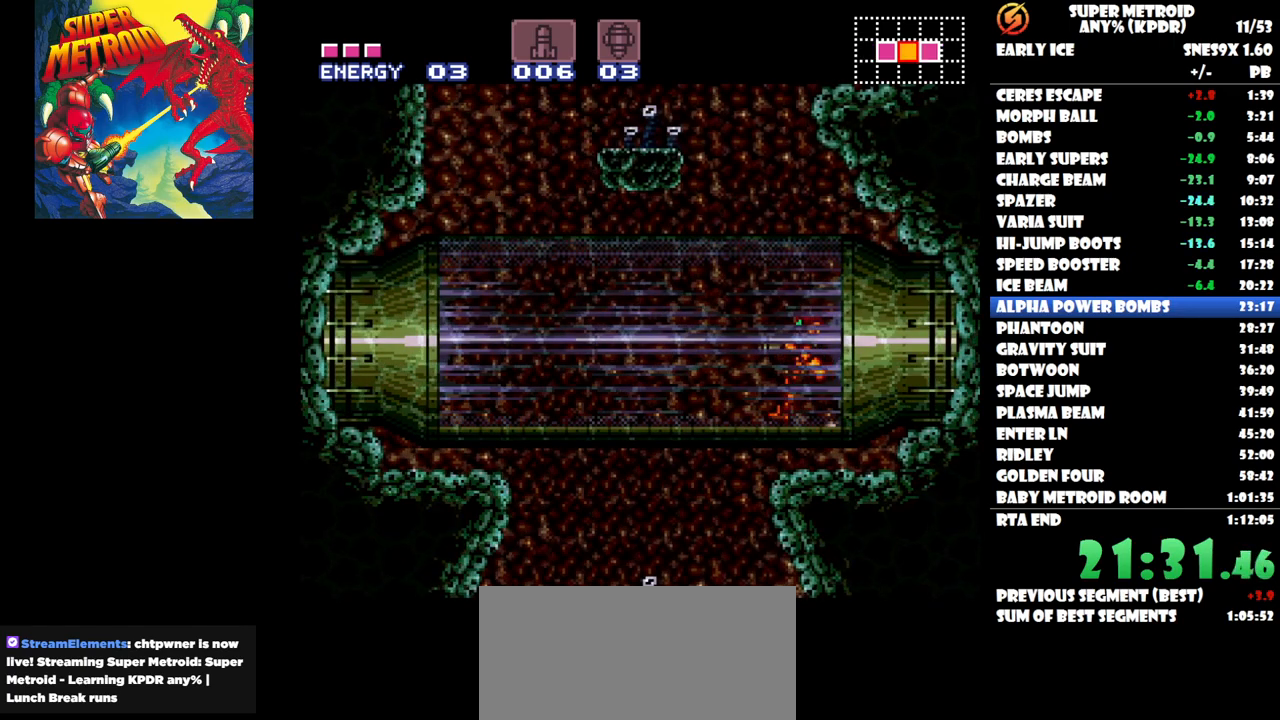
{"buttons": ["DPAD_LEFT"], "button_events": []}
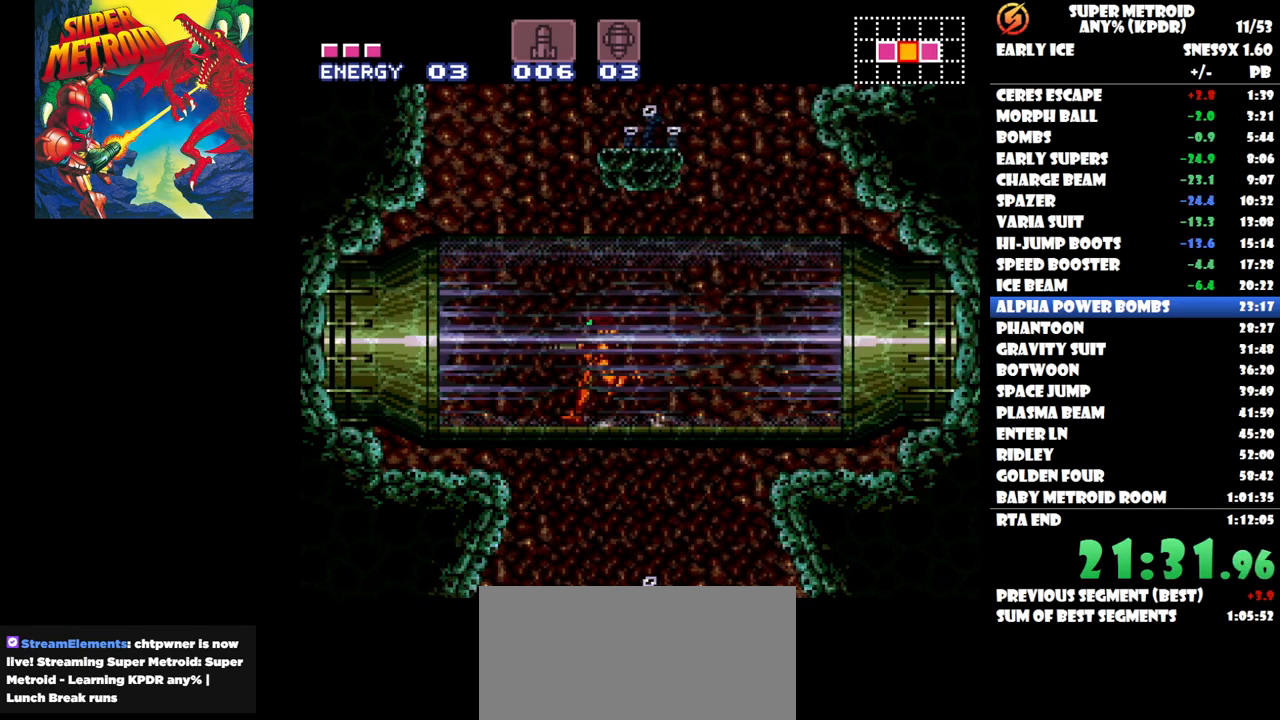
{"buttons": [], "button_events": [[433, "DPAD_LEFT", "up"]]}
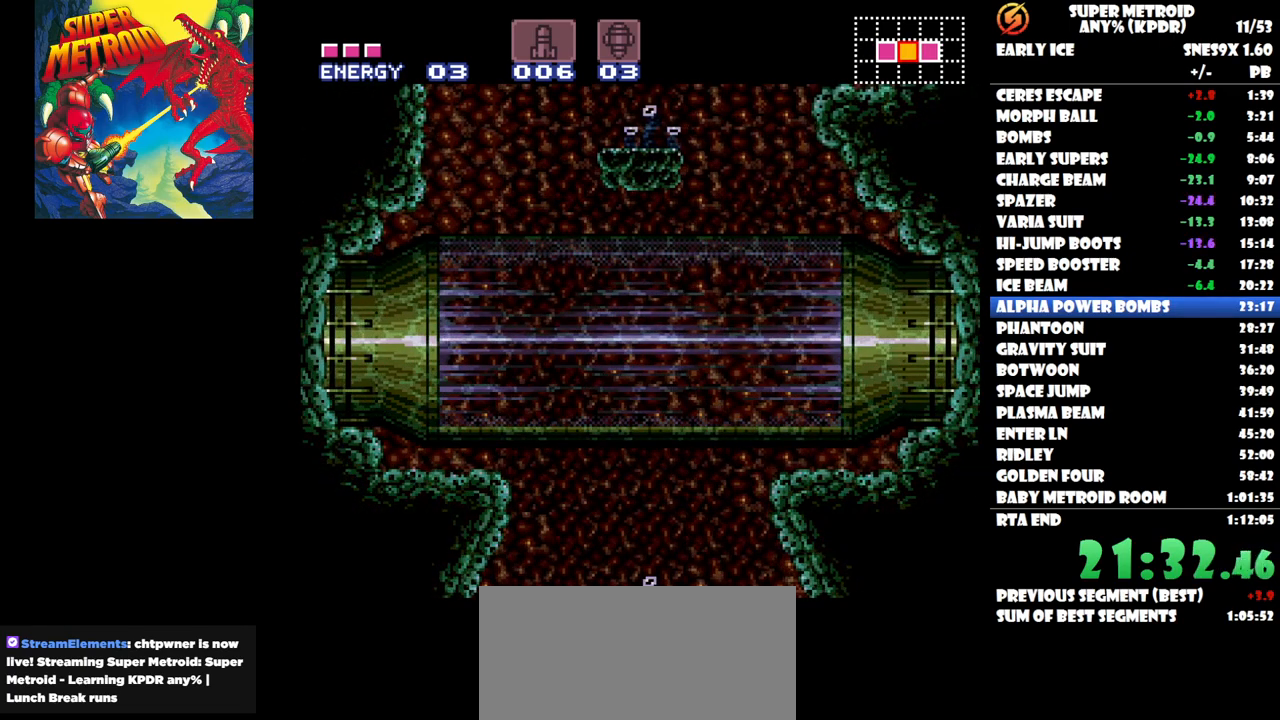
{"buttons": [], "button_events": []}
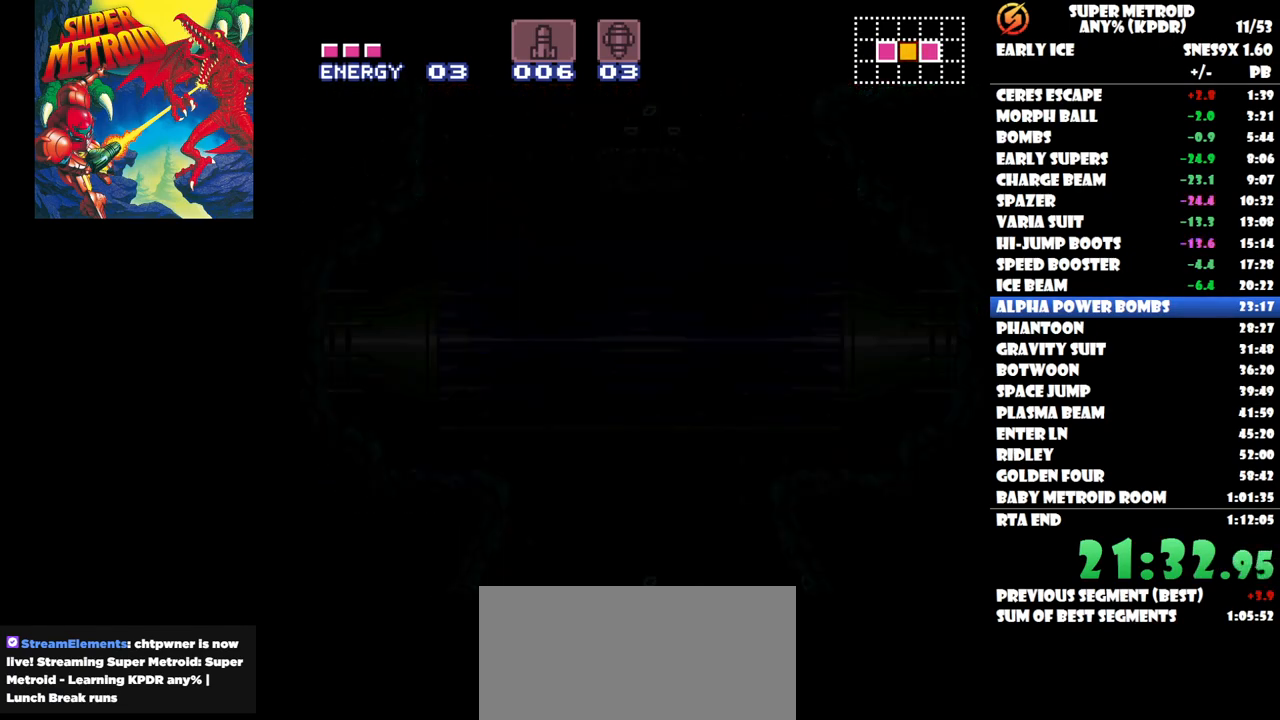
{"buttons": [], "button_events": []}
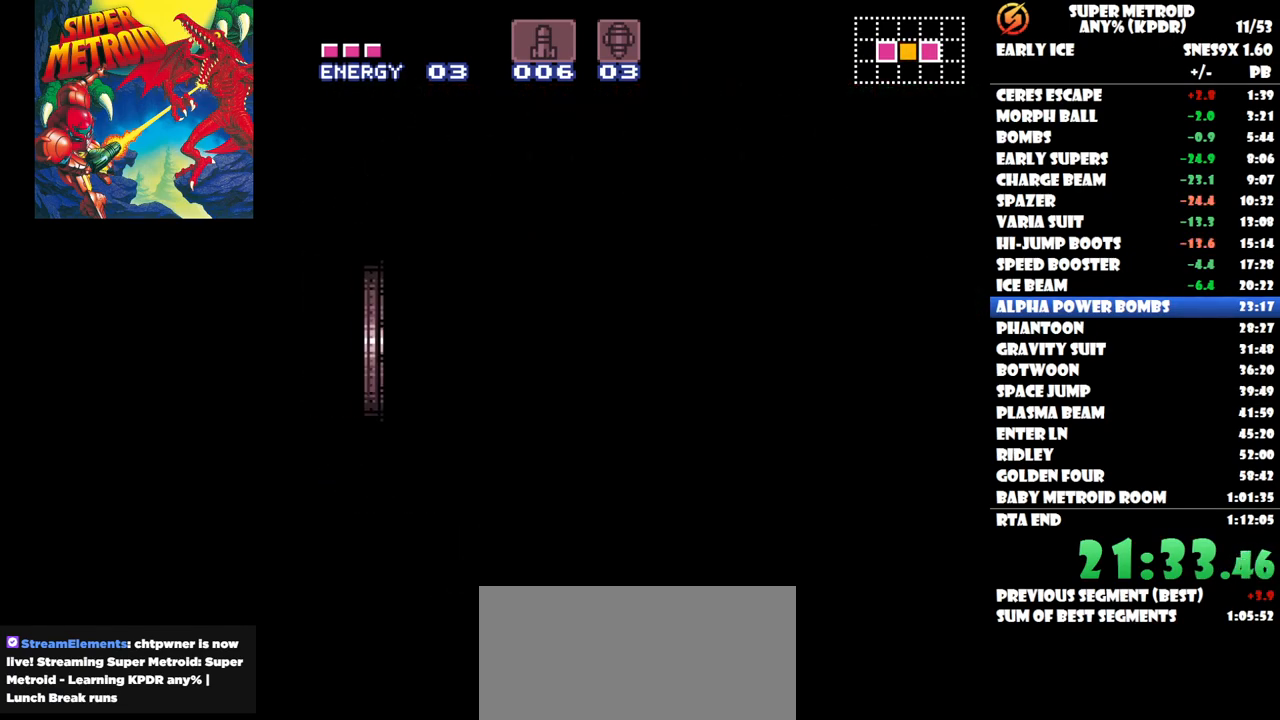
{"buttons": [], "button_events": []}
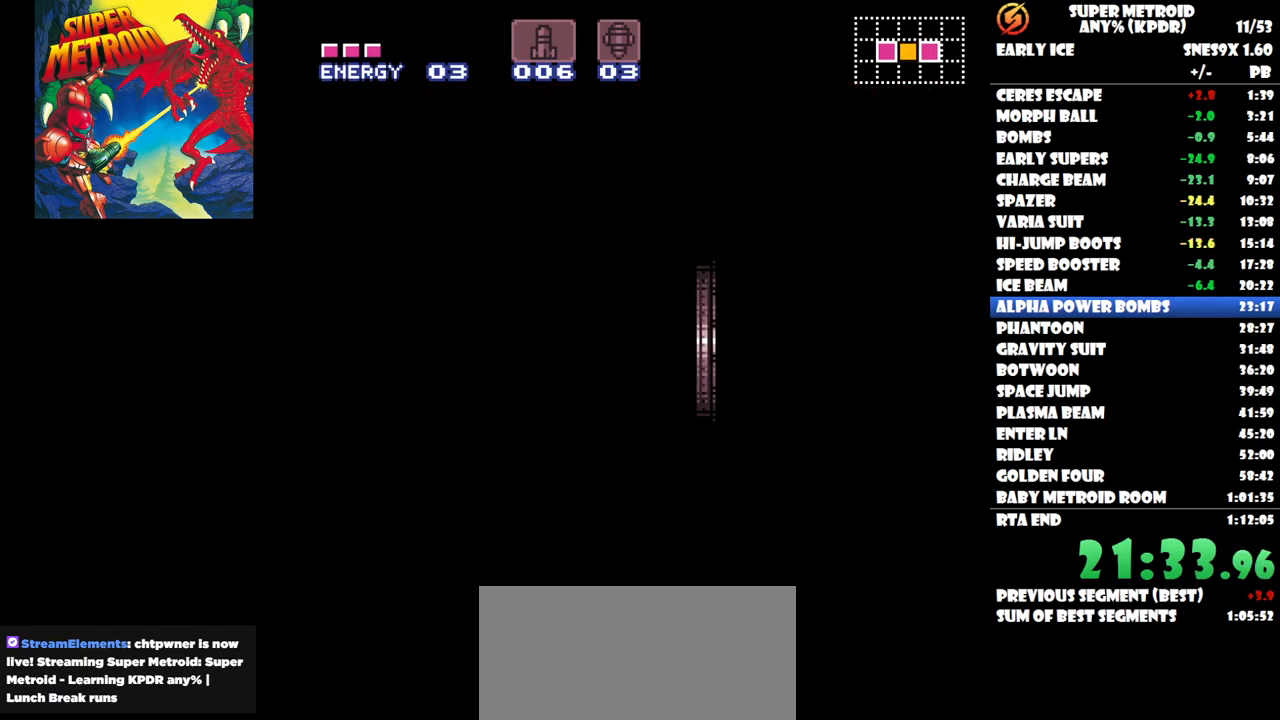
{"buttons": [], "button_events": []}
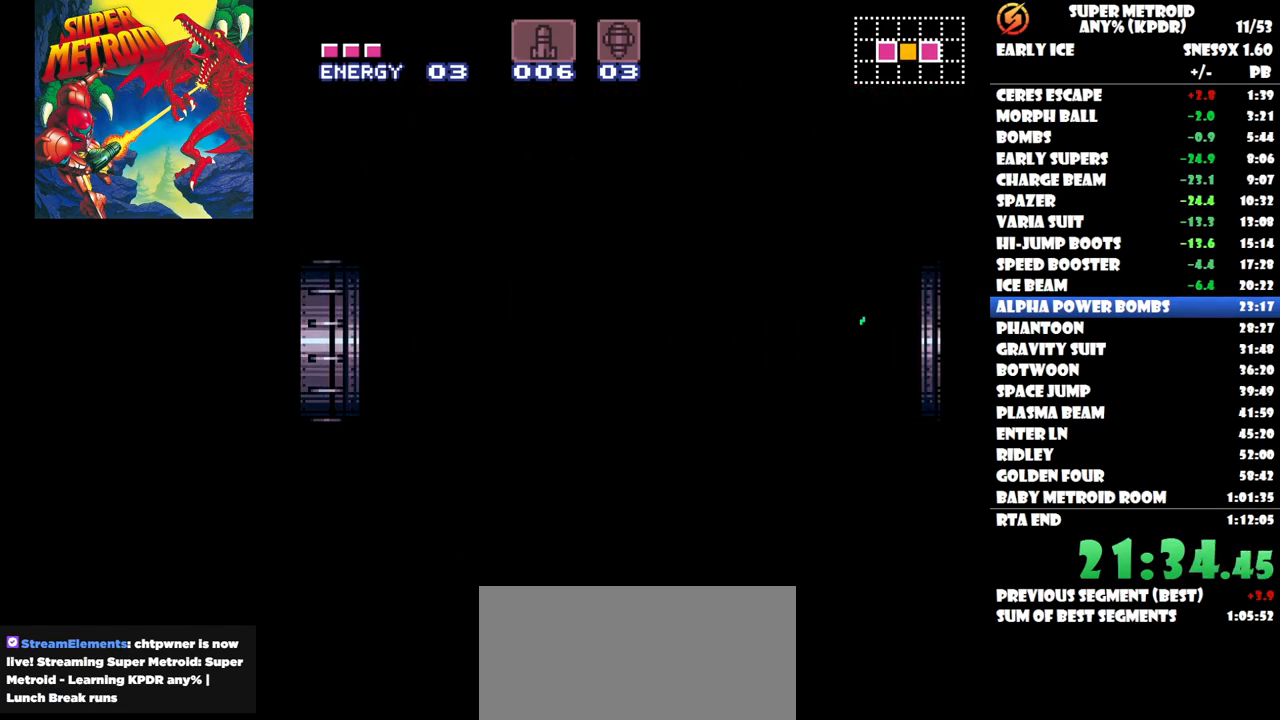
{"buttons": [], "button_events": []}
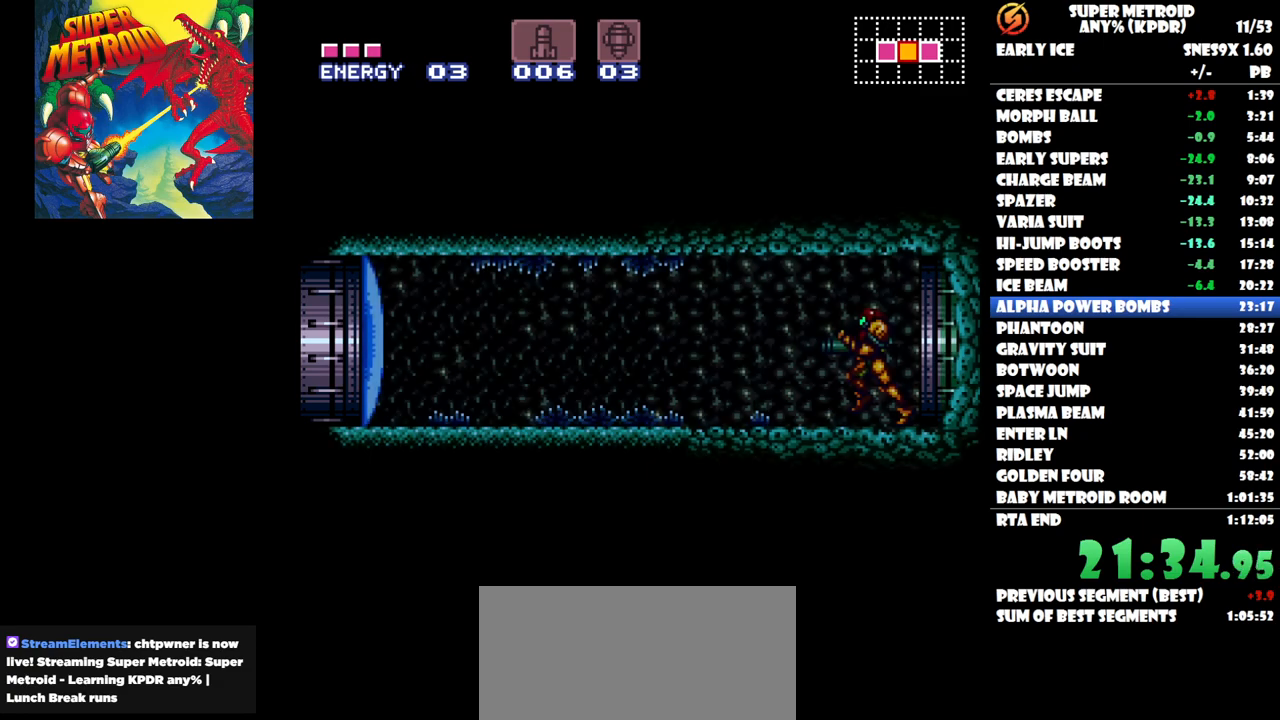
{"buttons": ["Y", "DPAD_LEFT"], "button_events": [[50, "DPAD_LEFT", "down"], [383, "Y", "down"]]}
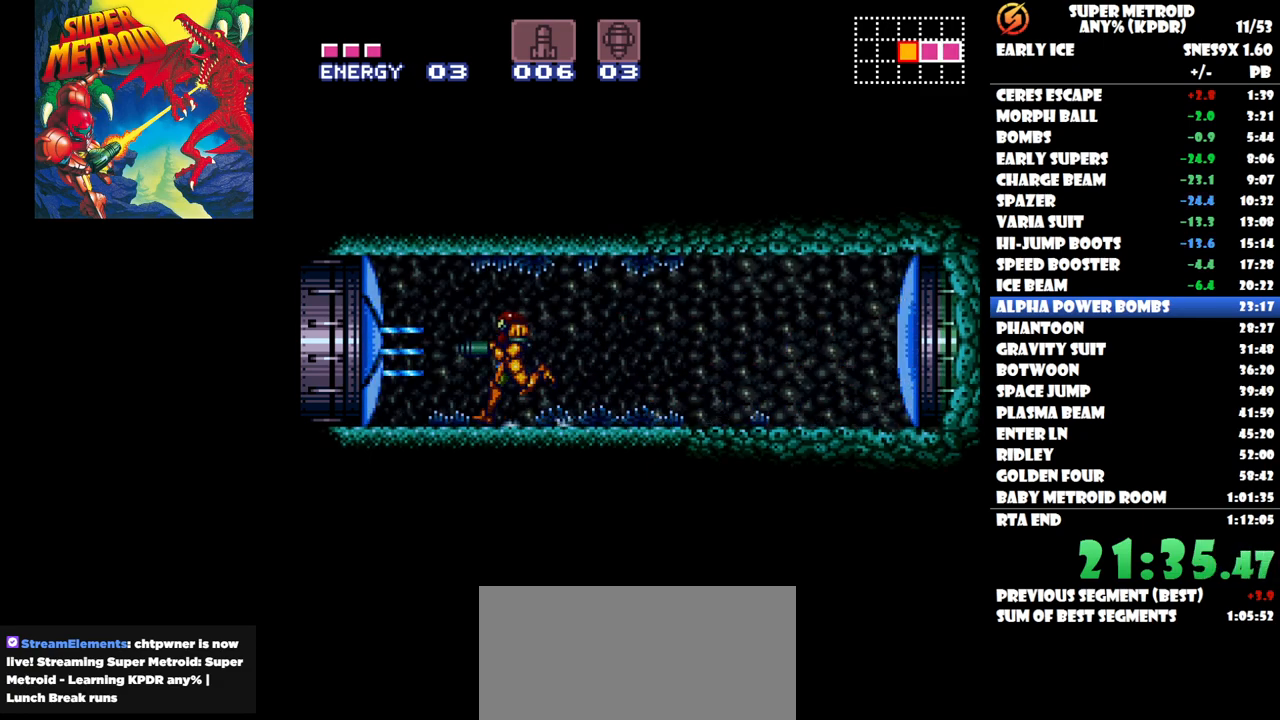
{"buttons": ["DPAD_LEFT"], "button_events": [[33, "Y", "up"]]}
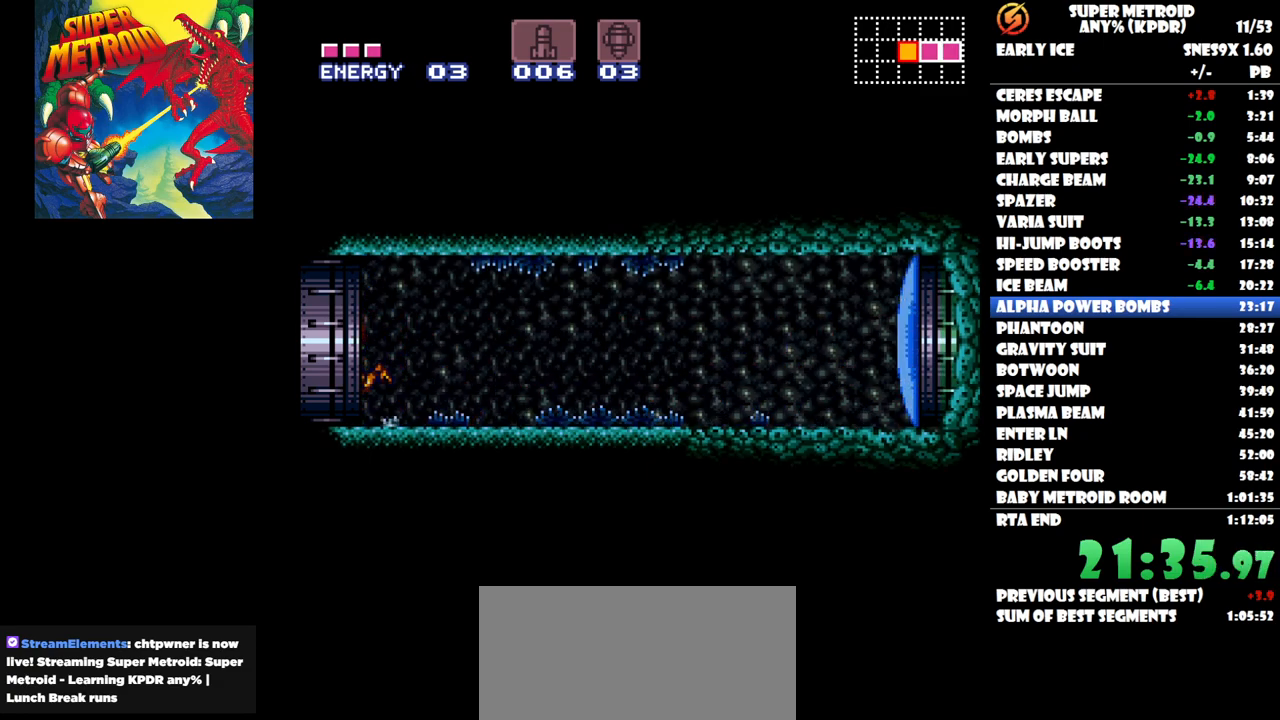
{"buttons": ["DPAD_LEFT"], "button_events": []}
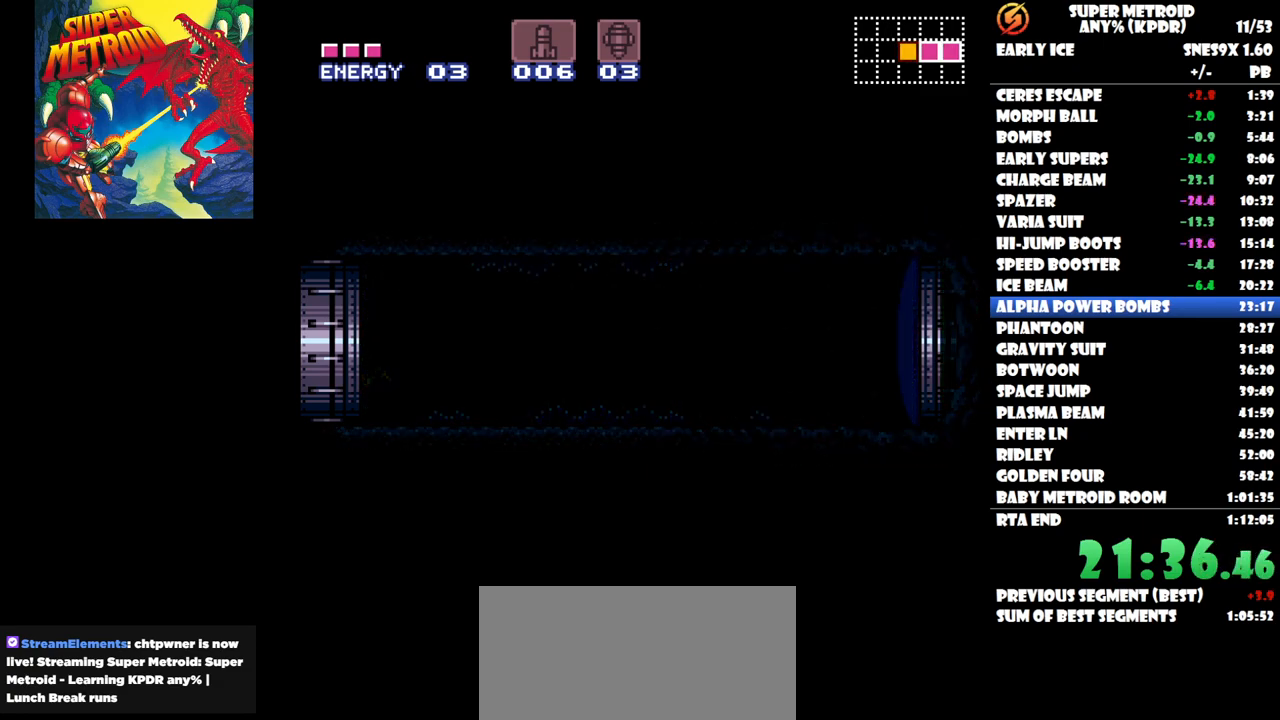
{"buttons": ["DPAD_LEFT"], "button_events": []}